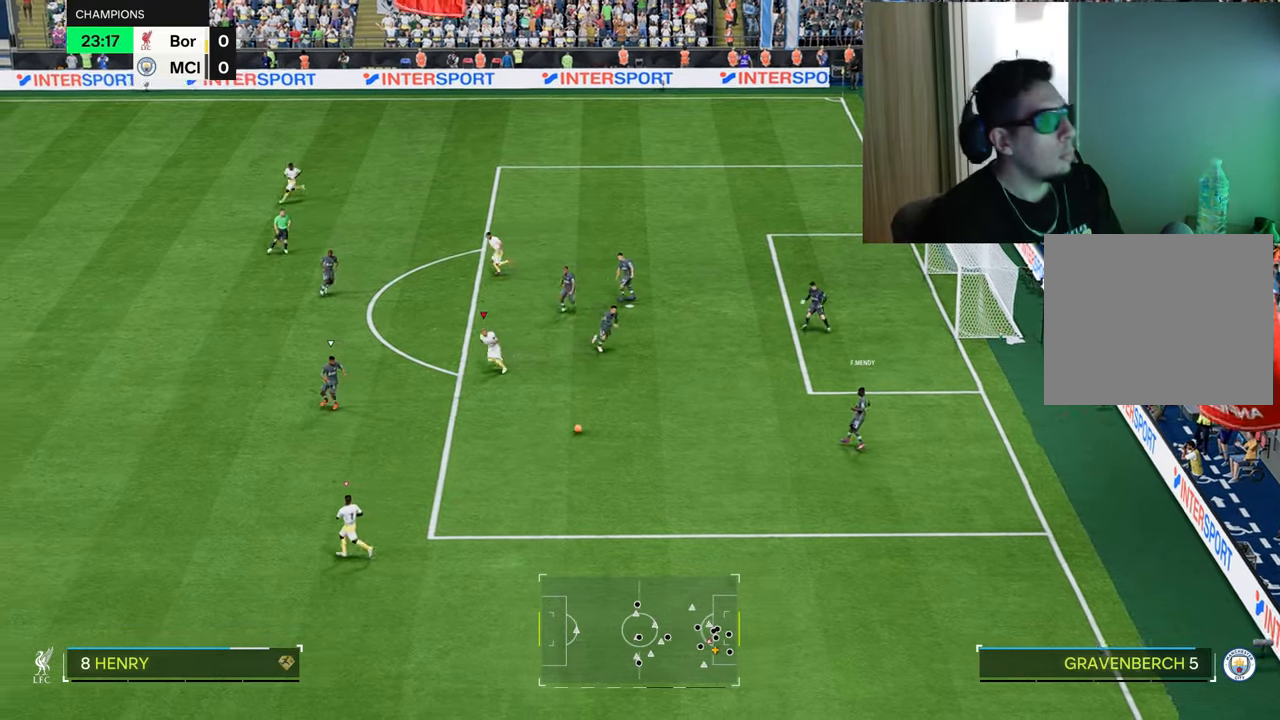
Gameplay with a controller (PlayStation layout); each line is a JSON object with the inputs held at the frame after it. "events" lists button and stick changes between this image and that frame as [ms after this image, input, new state], when the widget could be followed in between.
{"buttons": ["R1"], "left_stick": "left", "right_stick": "center", "events": [[117, "left_stick", "left"]]}
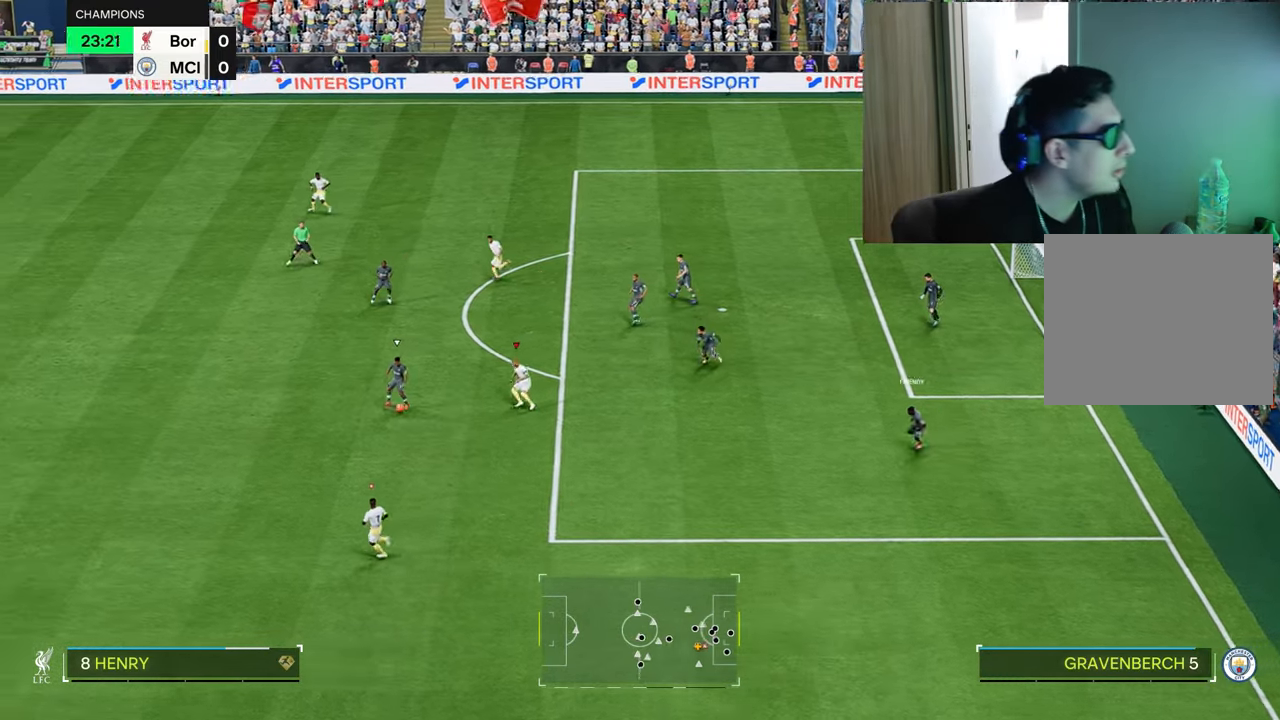
{"buttons": ["R1"], "left_stick": "left", "right_stick": "center", "events": []}
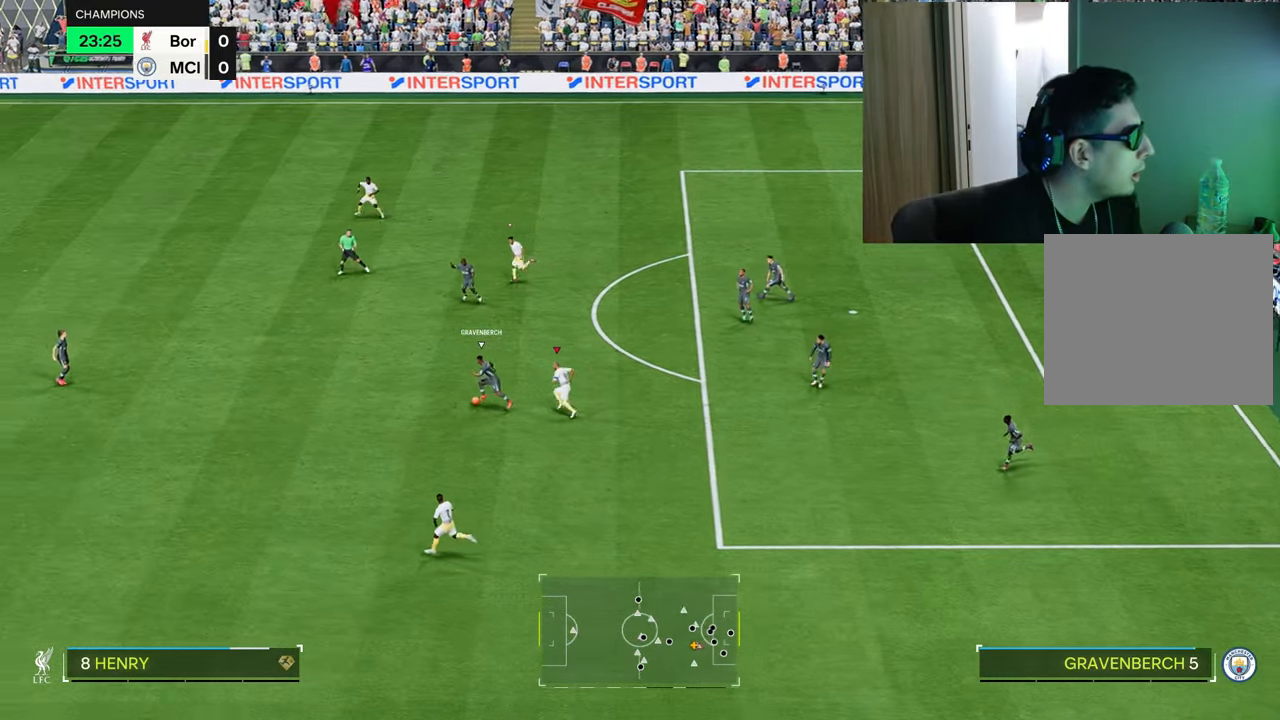
{"buttons": ["L2", "R2"], "left_stick": "up-right", "right_stick": "center", "events": [[317, "R1", "up"], [317, "left_stick", "center"], [367, "L2", "down"], [367, "R2", "down"], [384, "left_stick", "up-right"]]}
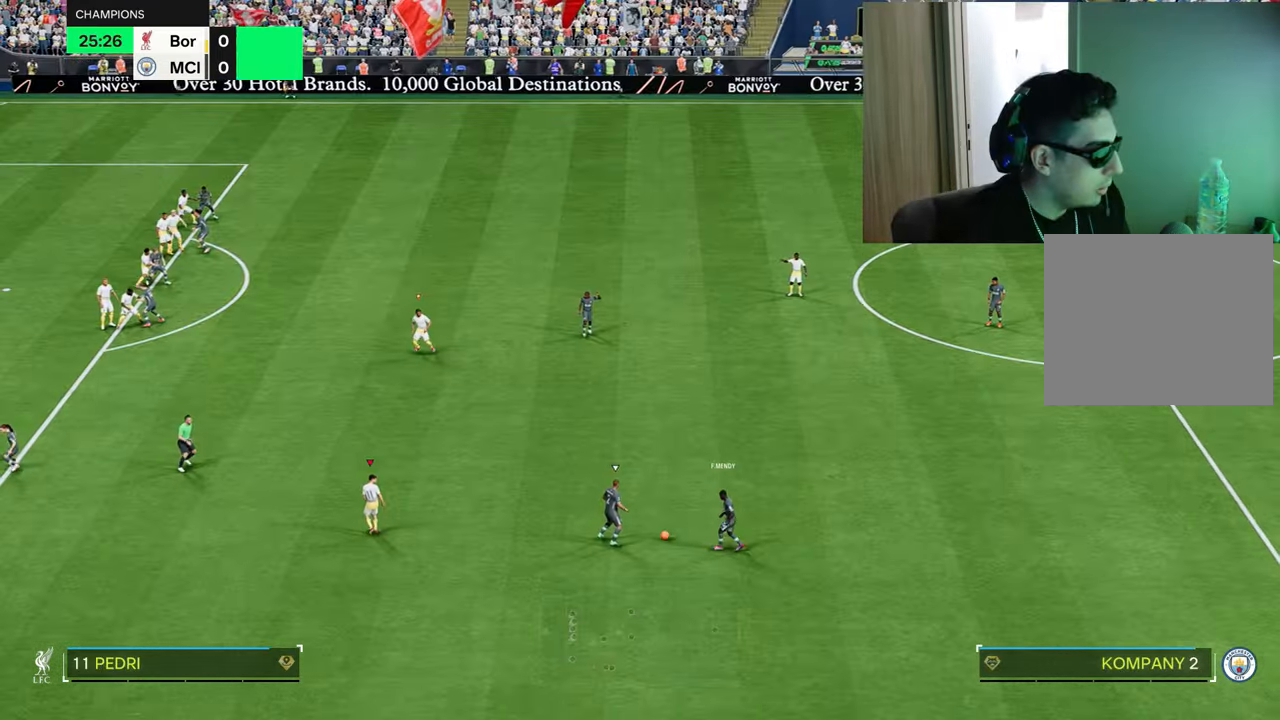
{"buttons": ["L2", "R1", "R2"], "left_stick": "up-right", "right_stick": "center", "events": [[384, "R1", "down"]]}
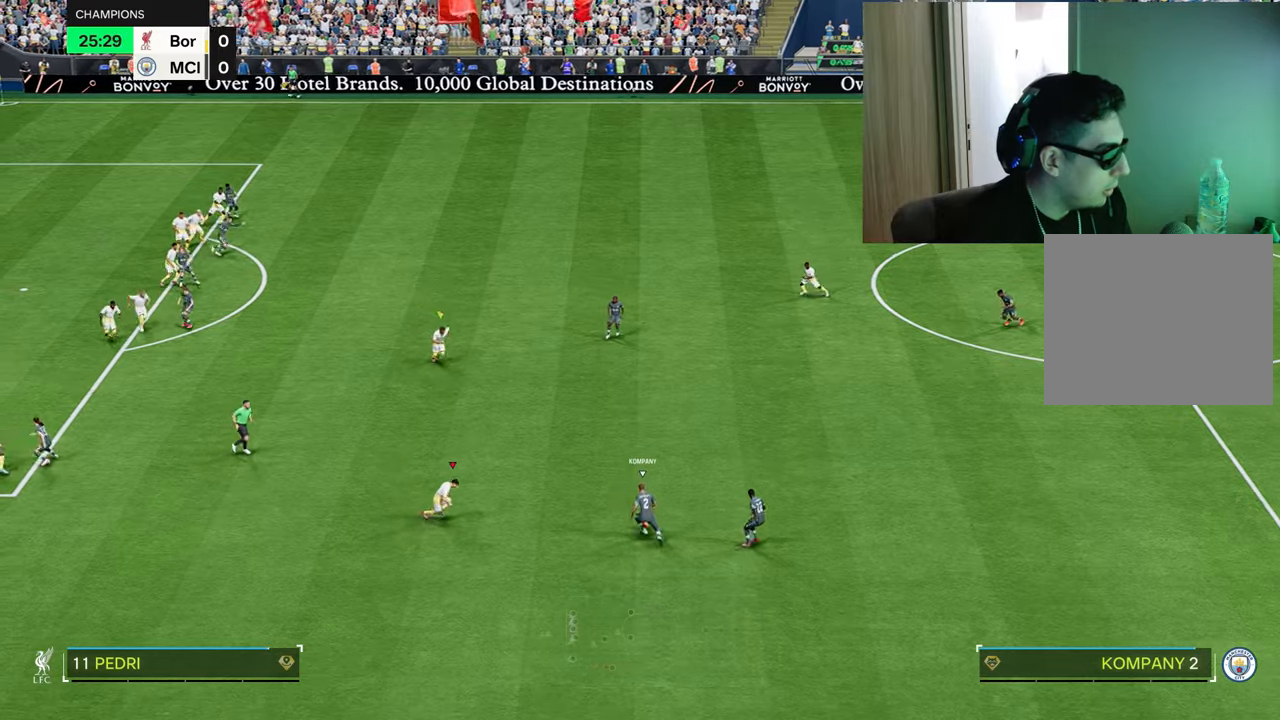
{"buttons": ["CIRCLE", "L2", "R1", "R2"], "left_stick": "down-right", "right_stick": "center", "events": [[34, "left_stick", "right"], [384, "left_stick", "down-right"], [401, "CIRCLE", "down"]]}
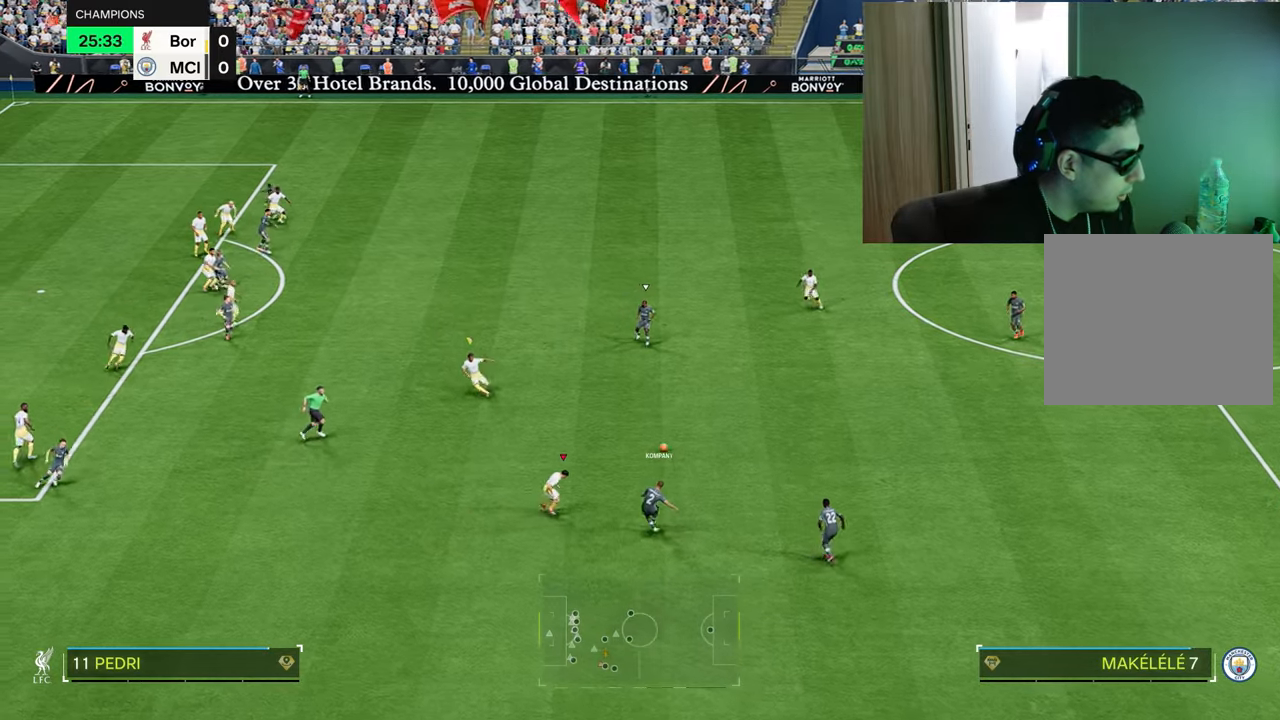
{"buttons": ["L2", "R1", "R2"], "left_stick": "up", "right_stick": "center"}
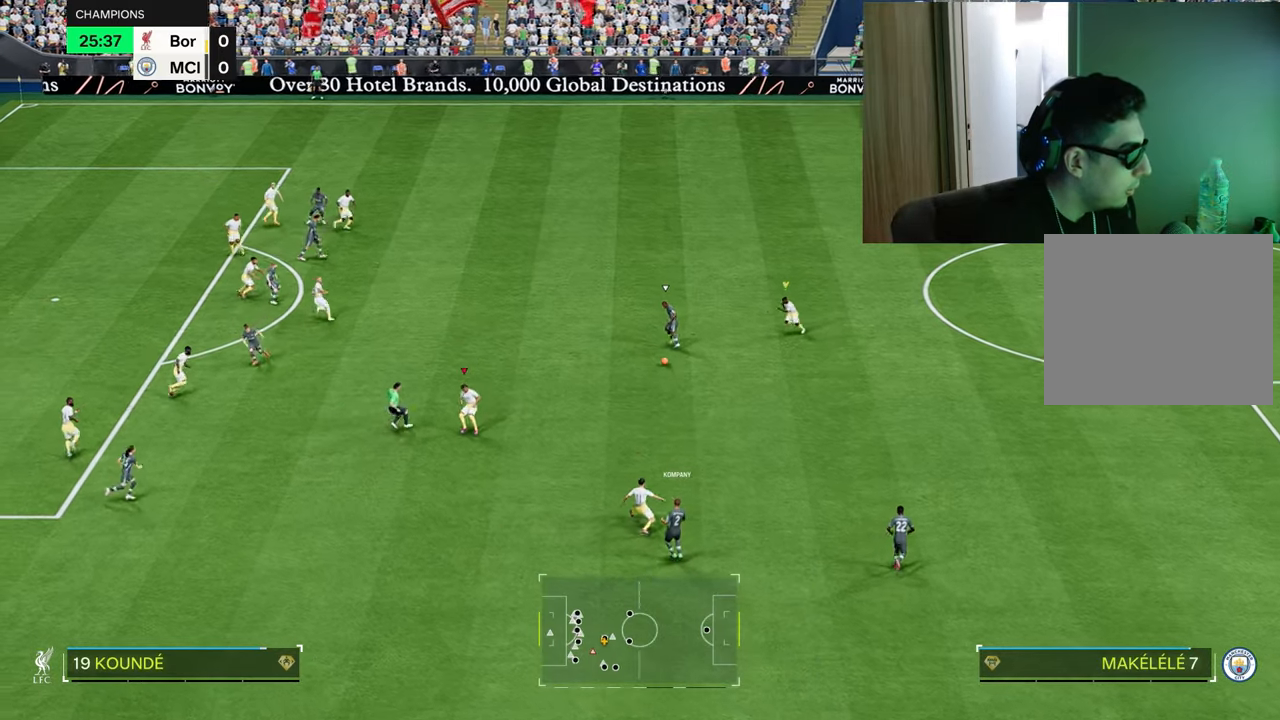
{"buttons": ["L2", "R1"], "left_stick": "down-right", "right_stick": "center", "events": [[83, "R2", "up"], [100, "L2", "up"], [267, "left_stick", "down-right"], [367, "L2", "down"]]}
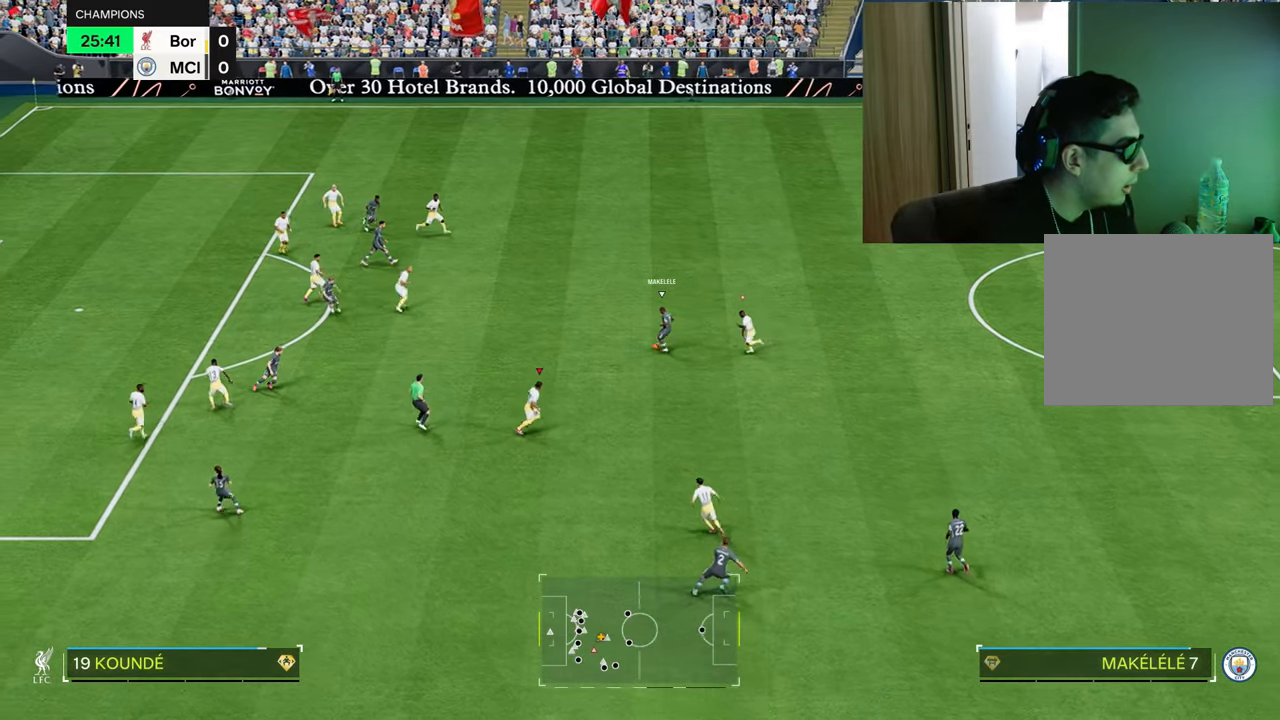
{"buttons": ["CROSS", "L2", "R1", "R2"], "left_stick": "up-right", "right_stick": "center", "events": [[17, "R2", "down"], [200, "CROSS", "down"], [234, "L1", "down"], [401, "L1", "up"], [501, "left_stick", "up-right"]]}
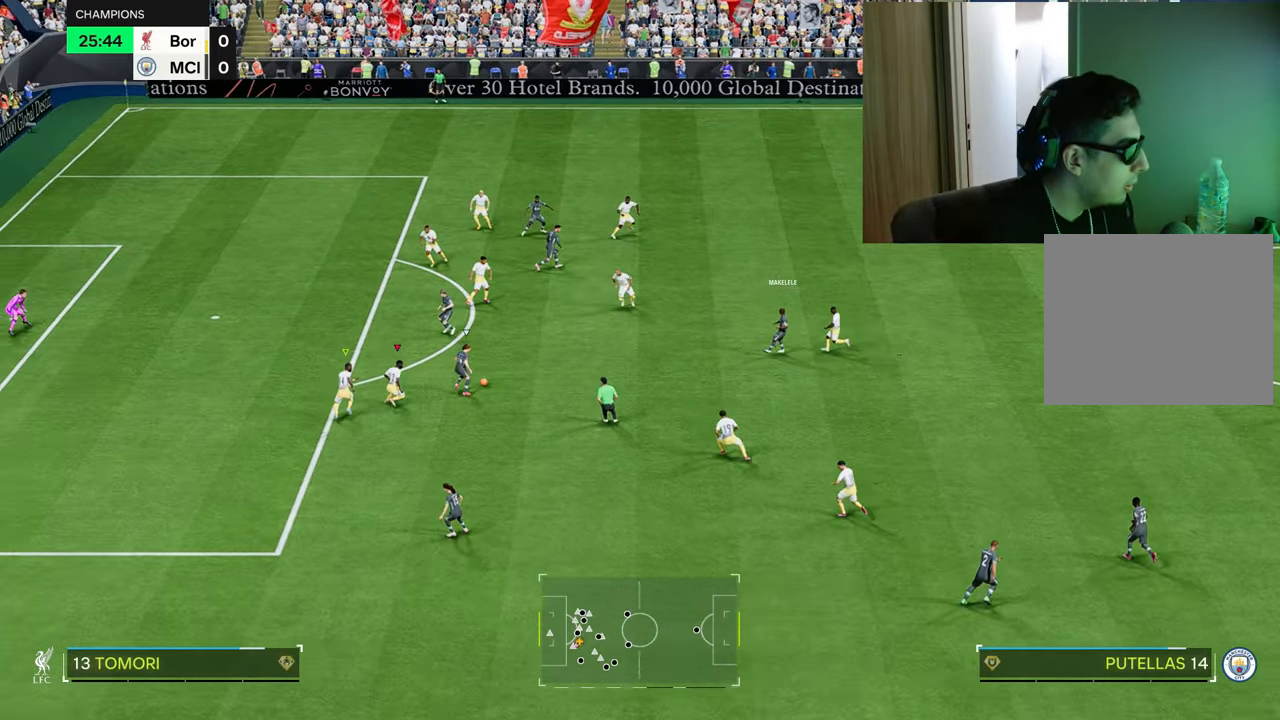
{"buttons": ["L1", "L2", "R1", "R2"], "left_stick": "up", "right_stick": "center"}
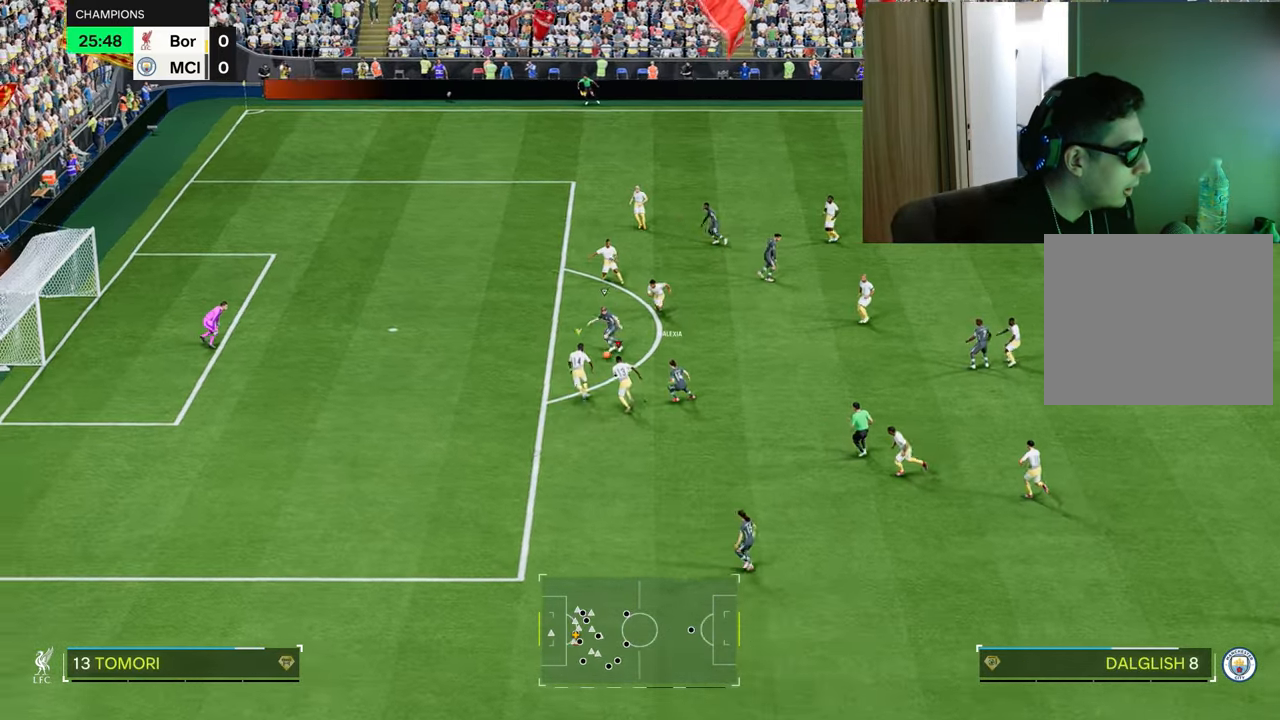
{"buttons": ["TRIANGLE", "R1"], "left_stick": "up-left", "right_stick": "center", "events": [[84, "left_stick", "up-left"], [117, "R2", "up"], [217, "TRIANGLE", "down"], [284, "L1", "up"], [300, "L2", "up"]]}
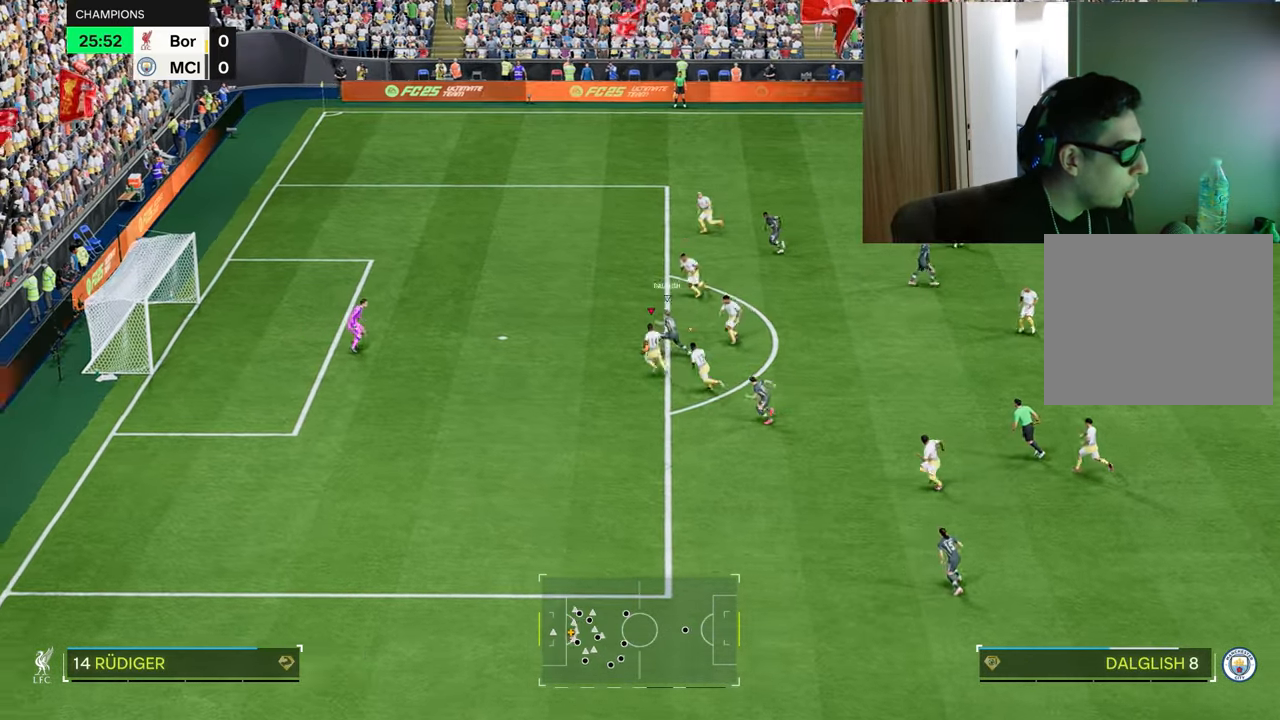
{"buttons": ["CIRCLE", "TRIANGLE", "R1"], "left_stick": "up", "right_stick": "center", "events": [[150, "left_stick", "up"], [167, "CIRCLE", "down"]]}
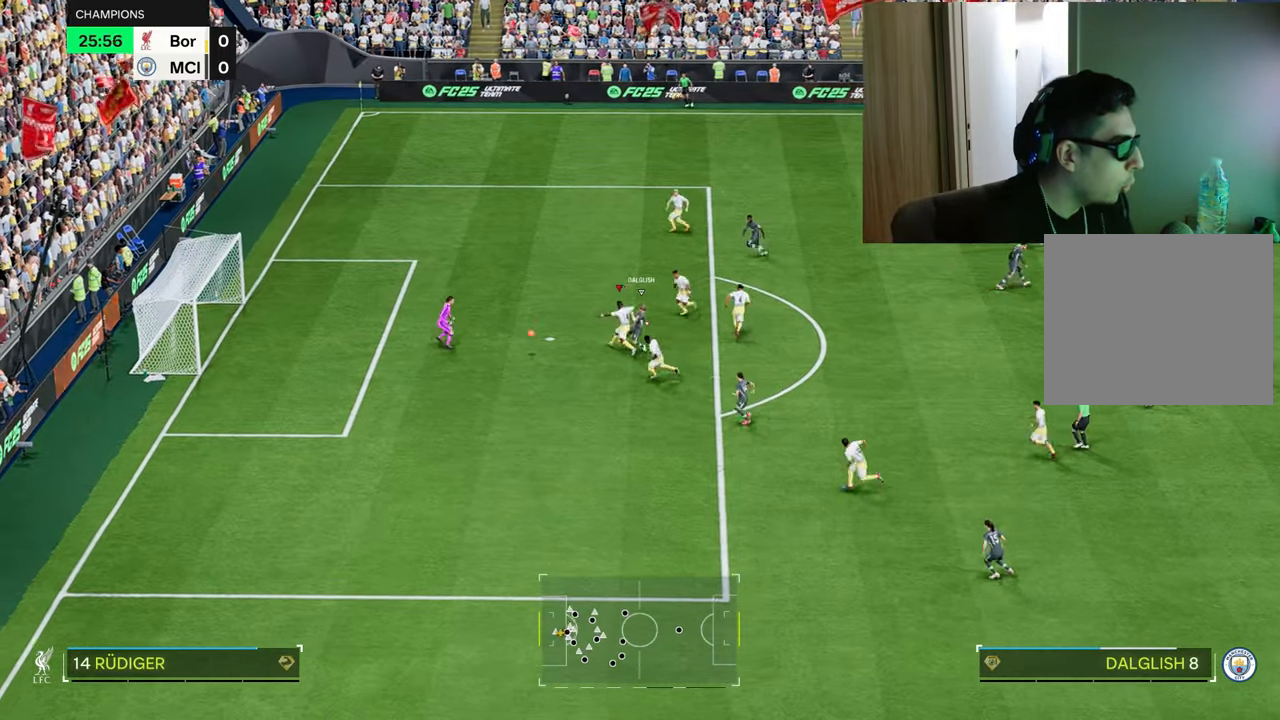
{"buttons": ["R1"], "left_stick": "up", "right_stick": "center", "events": [[50, "CIRCLE", "up"], [384, "TRIANGLE", "up"]]}
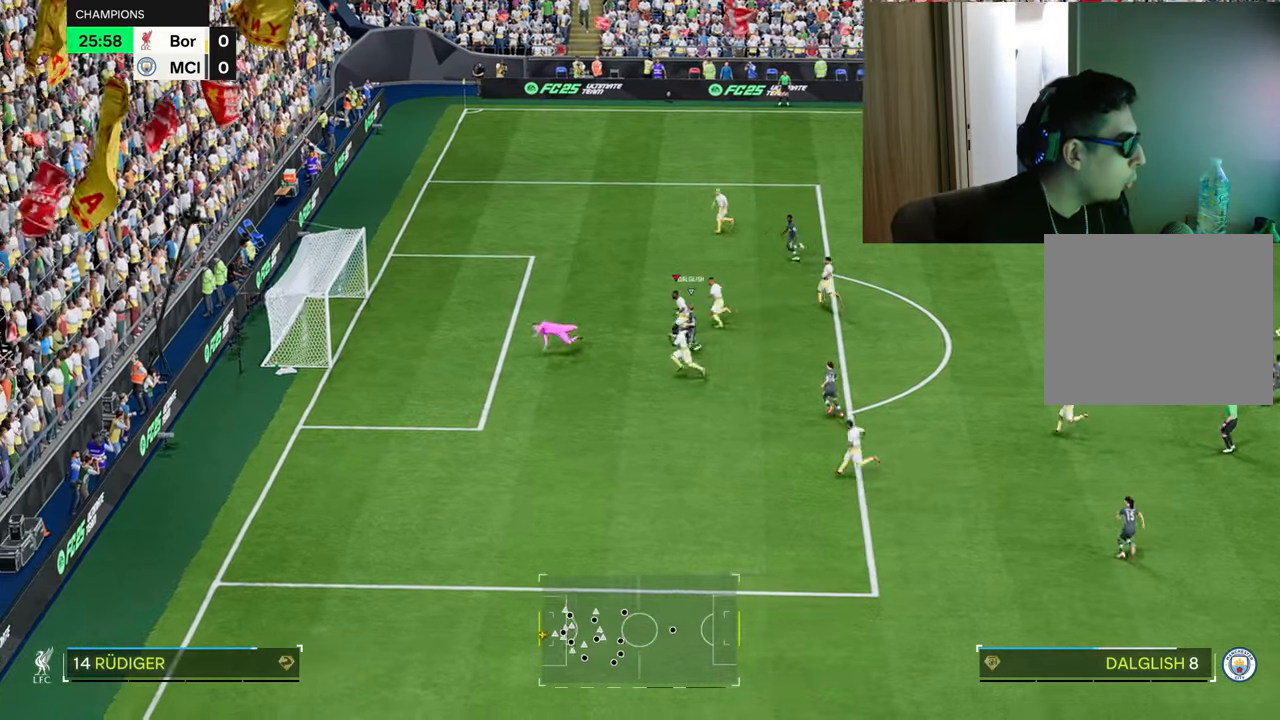
{"buttons": [], "left_stick": "center", "right_stick": "center", "events": [[100, "R1", "up"], [200, "left_stick", "center"]]}
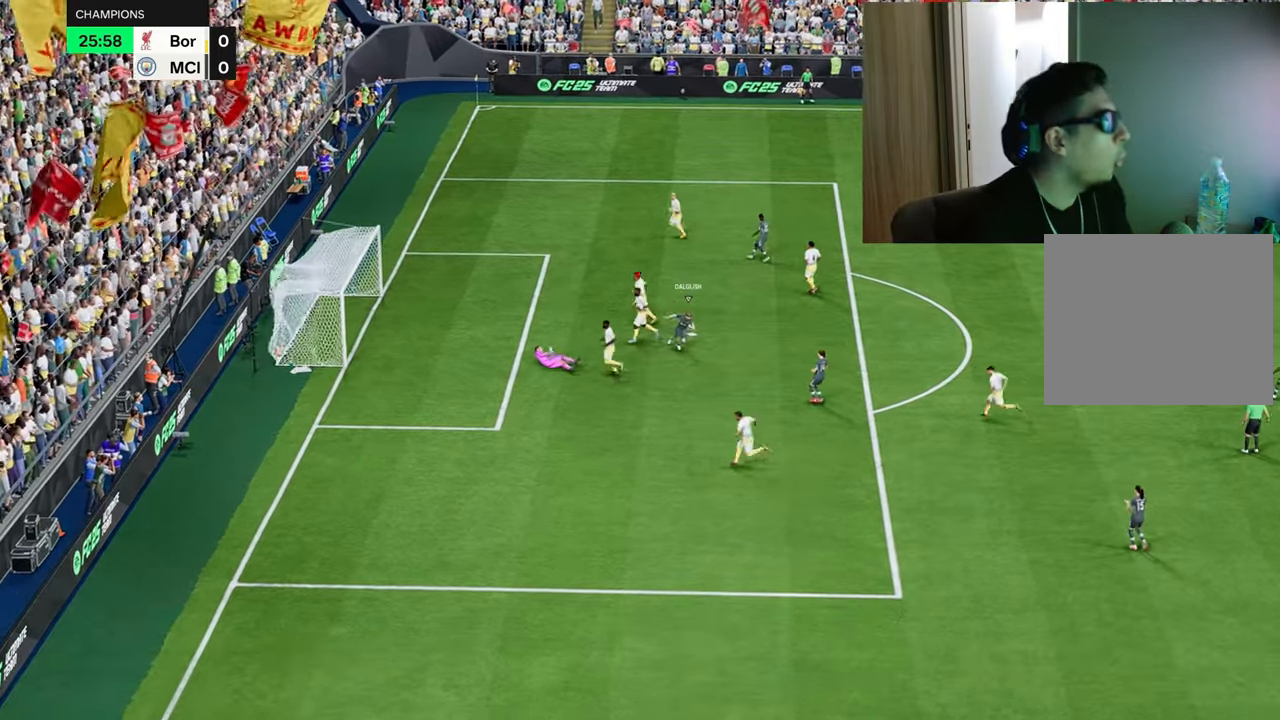
{"buttons": [], "left_stick": "center", "right_stick": "center", "events": []}
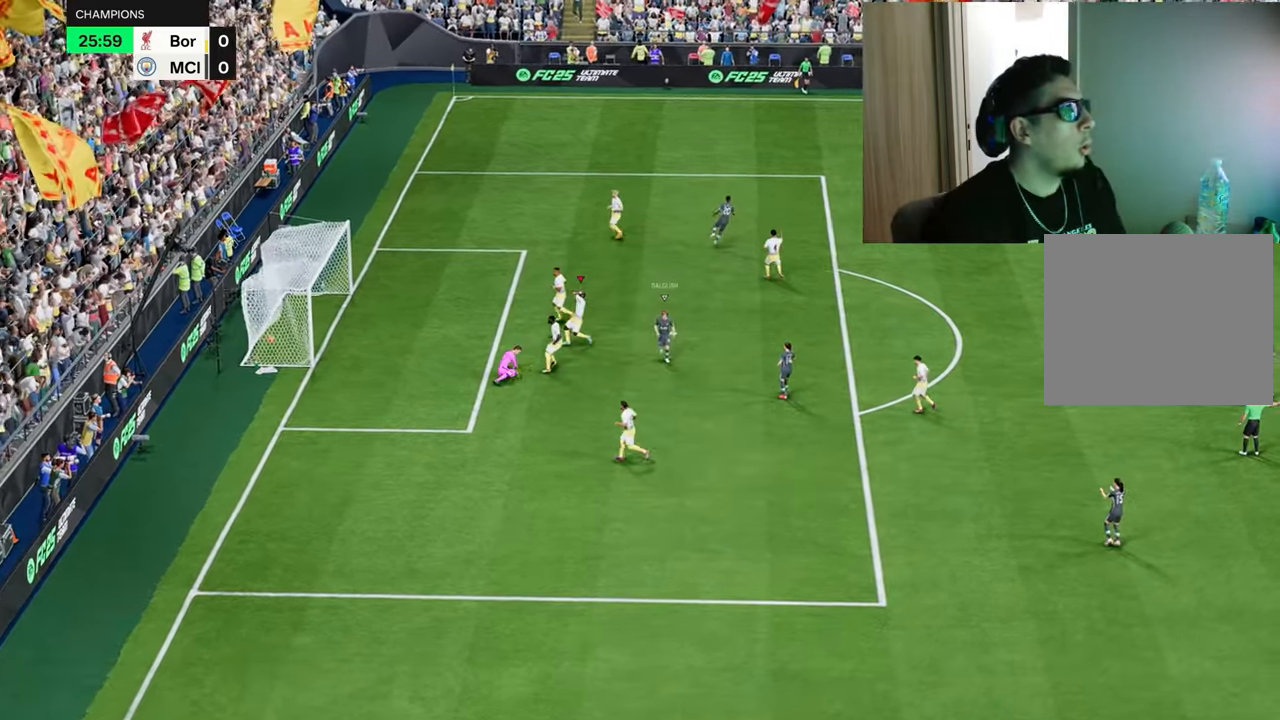
{"buttons": [], "left_stick": "center", "right_stick": "center", "events": [[317, "CROSS", "down"], [367, "CROSS", "up"]]}
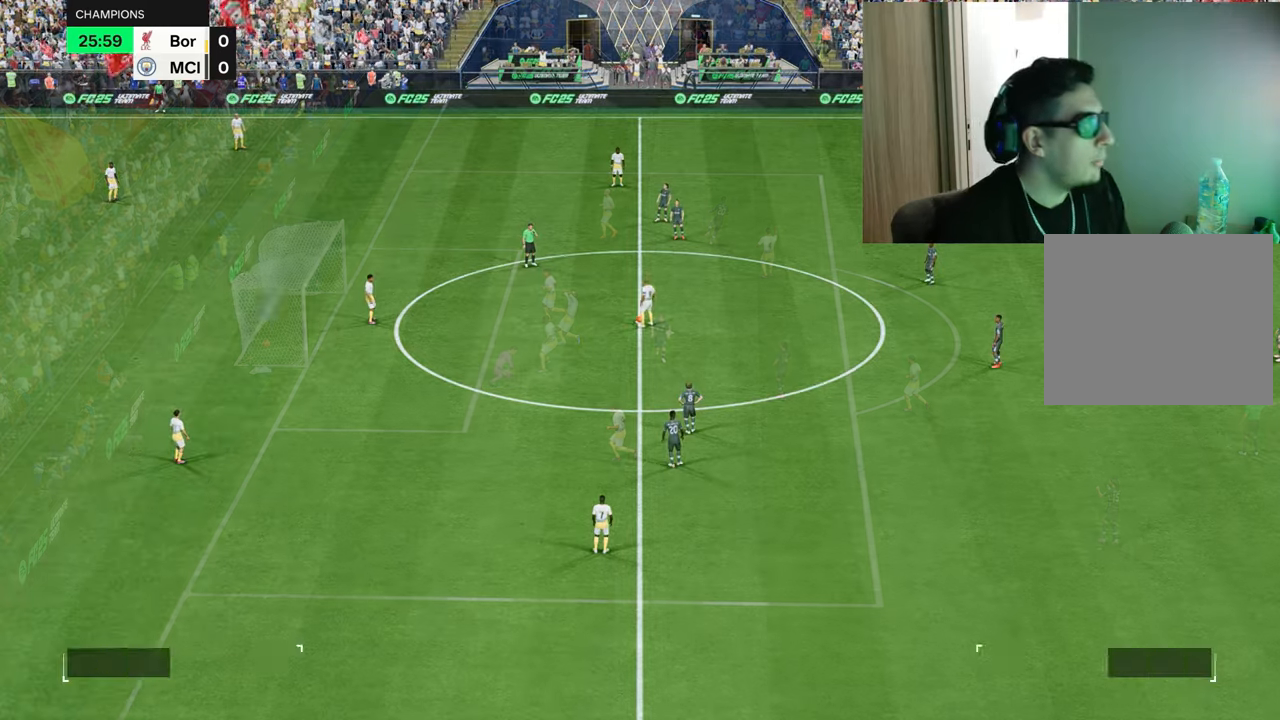
{"buttons": ["CROSS"], "left_stick": "center", "right_stick": "center", "events": [[133, "CROSS", "down"], [200, "CROSS", "up"], [283, "CROSS", "down"], [367, "CROSS", "up"], [450, "CROSS", "down"]]}
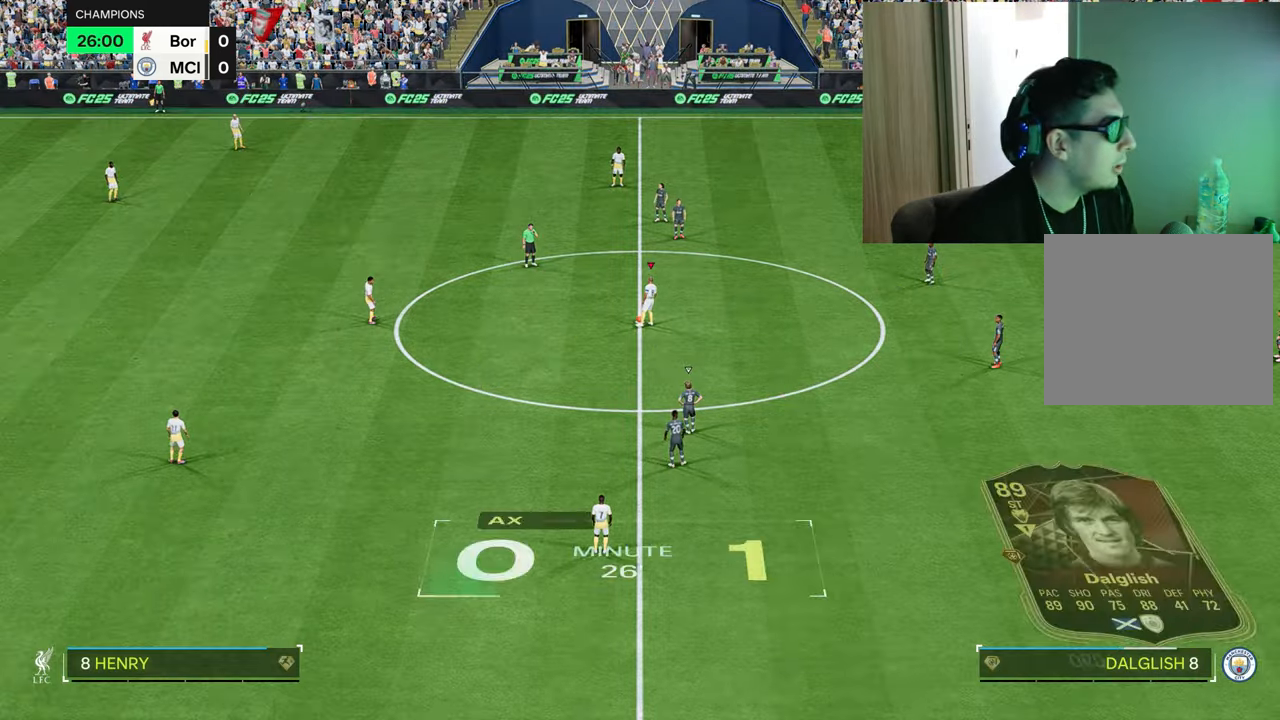
{"buttons": ["R1"], "left_stick": "right", "right_stick": "center", "events": [[34, "CROSS", "up"], [50, "left_stick", "right"], [134, "left_stick", "center"], [317, "left_stick", "up-right"], [367, "CROSS", "down"], [367, "L1", "down"], [367, "R1", "down"], [451, "L1", "up"], [467, "left_stick", "right"], [484, "CROSS", "up"]]}
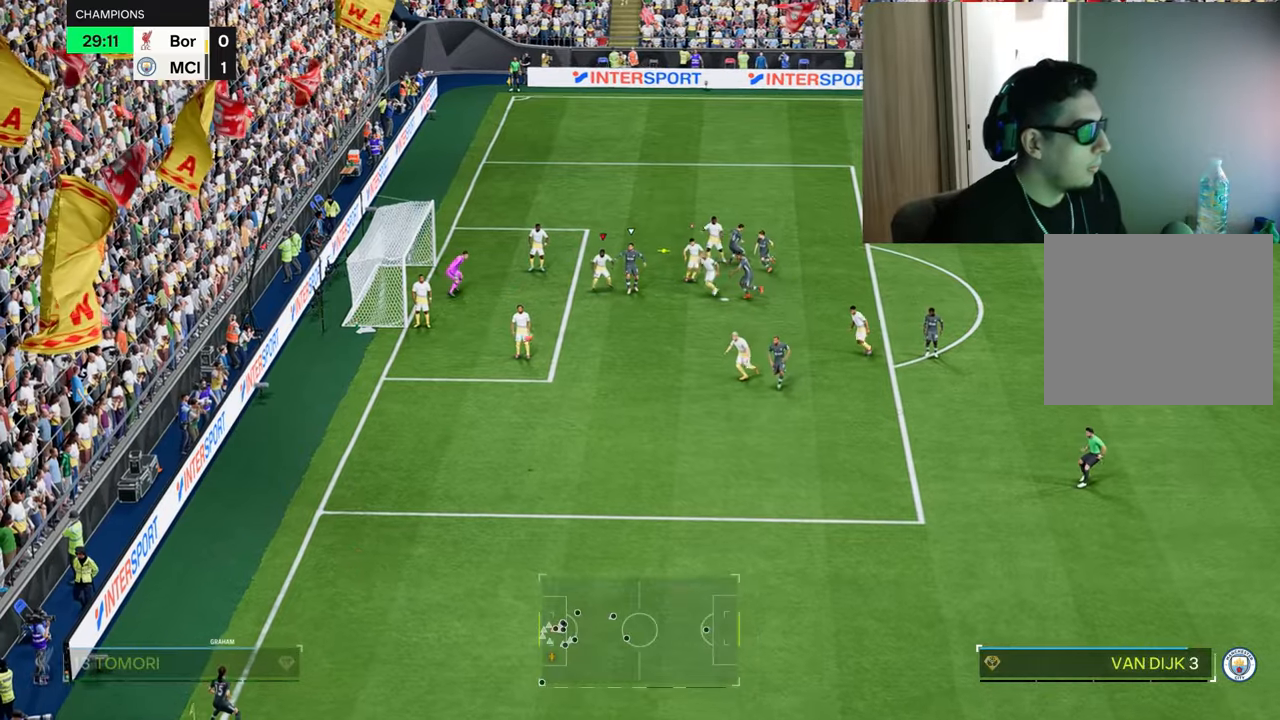
{"buttons": ["R1"], "left_stick": "up-right", "right_stick": "center", "events": [[50, "CROSS", "down"], [150, "CROSS", "up"], [217, "CROSS", "down"], [317, "CROSS", "up"], [400, "CROSS", "down"], [400, "left_stick", "up-right"], [483, "CROSS", "up"]]}
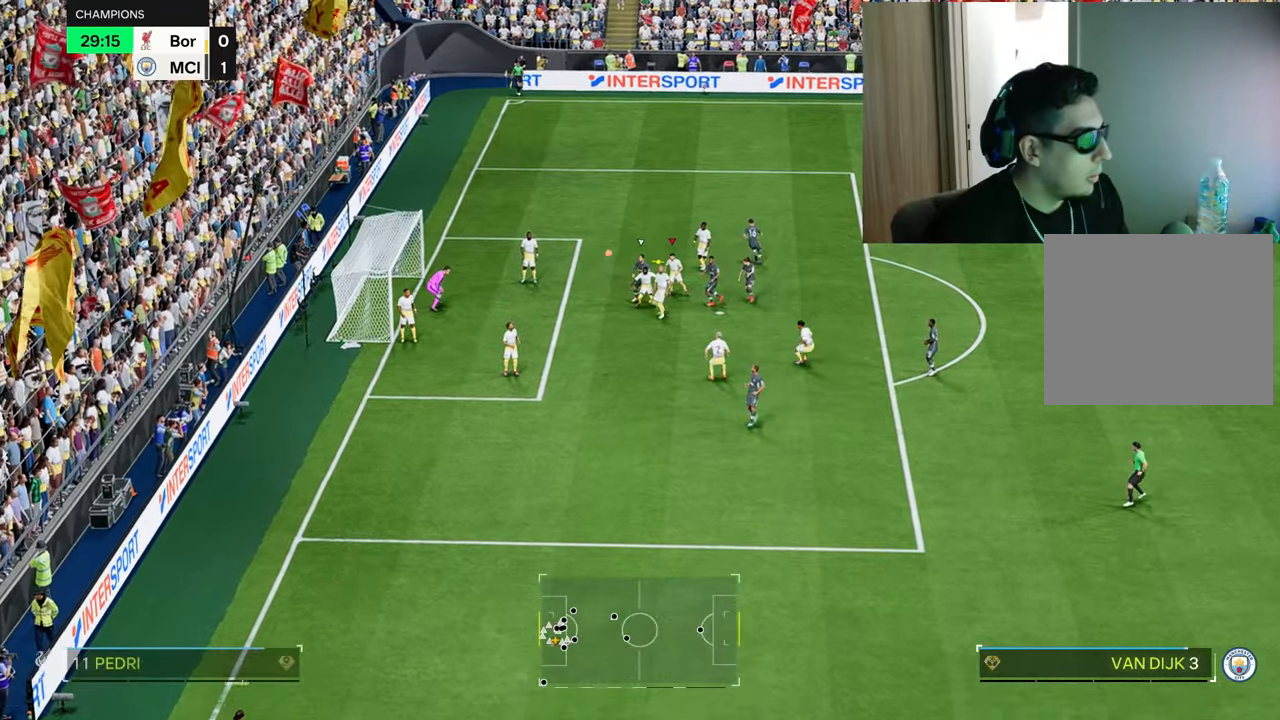
{"buttons": ["R1"], "left_stick": "up-right", "right_stick": "center", "events": [[67, "CROSS", "down"], [150, "CROSS", "up"], [217, "CROSS", "down"], [300, "CROSS", "up"]]}
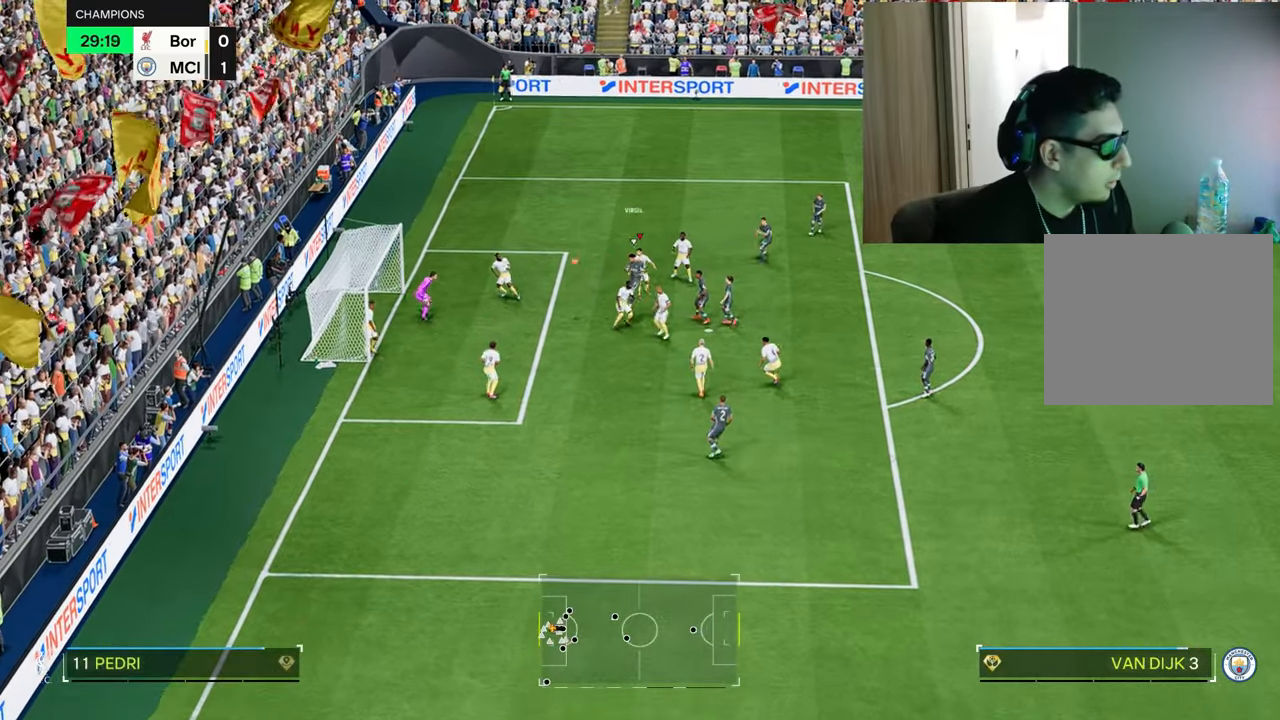
{"buttons": ["R1"], "left_stick": "up-right", "right_stick": "center", "events": []}
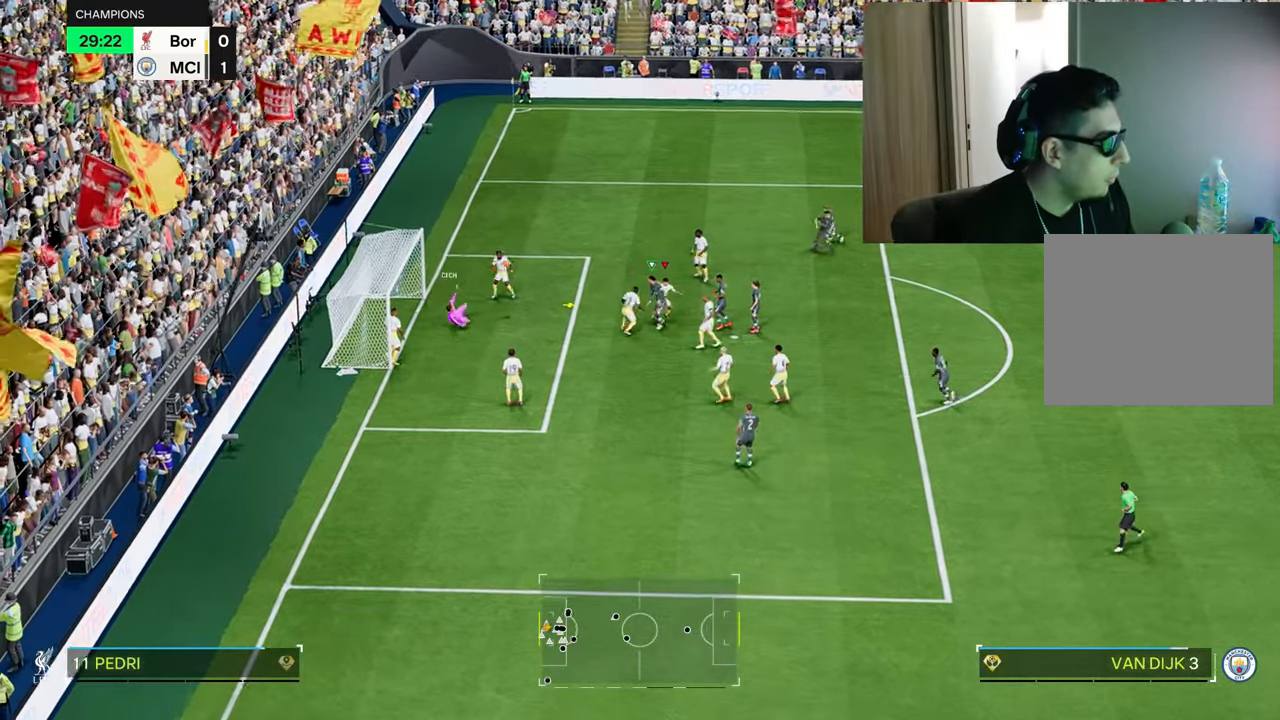
{"buttons": ["R1"], "left_stick": "up-right", "right_stick": "center", "events": [[317, "CROSS", "down"], [467, "CROSS", "up"]]}
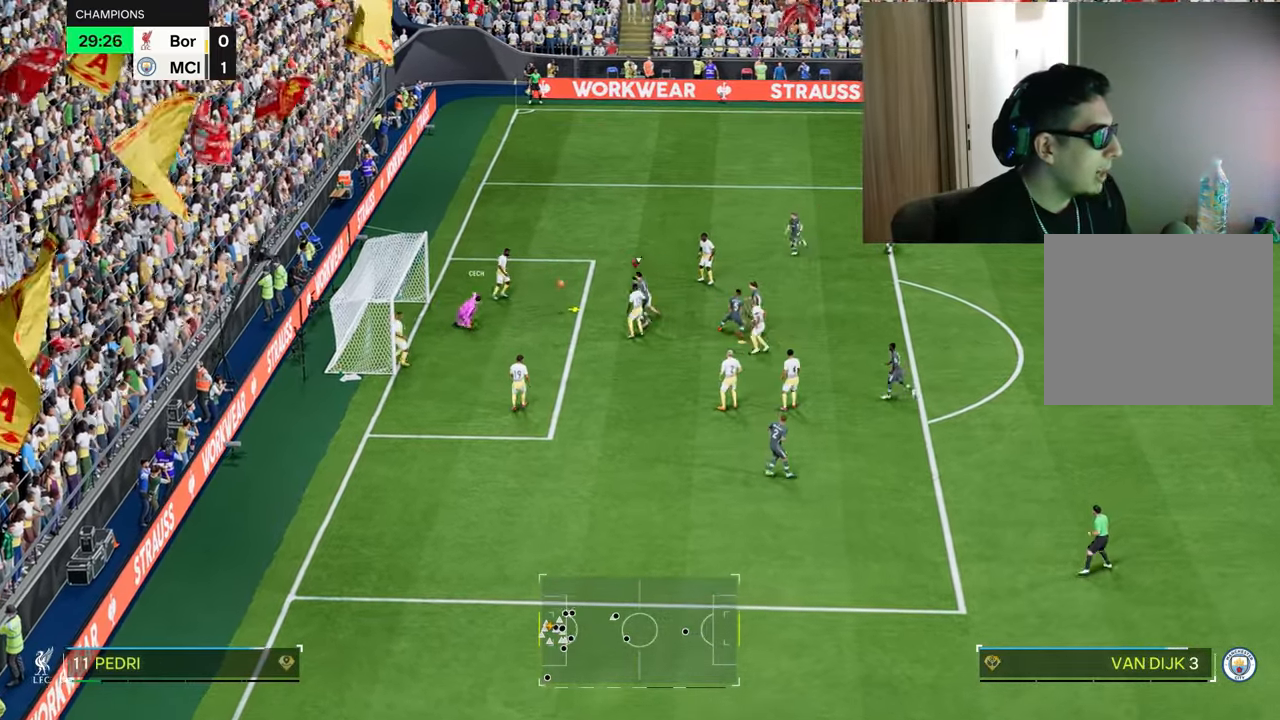
{"buttons": ["CROSS", "R1"], "left_stick": "up-right", "right_stick": "center", "events": [[33, "CROSS", "down"], [150, "CROSS", "up"], [233, "CROSS", "down"], [267, "L1", "down"], [400, "L1", "up"]]}
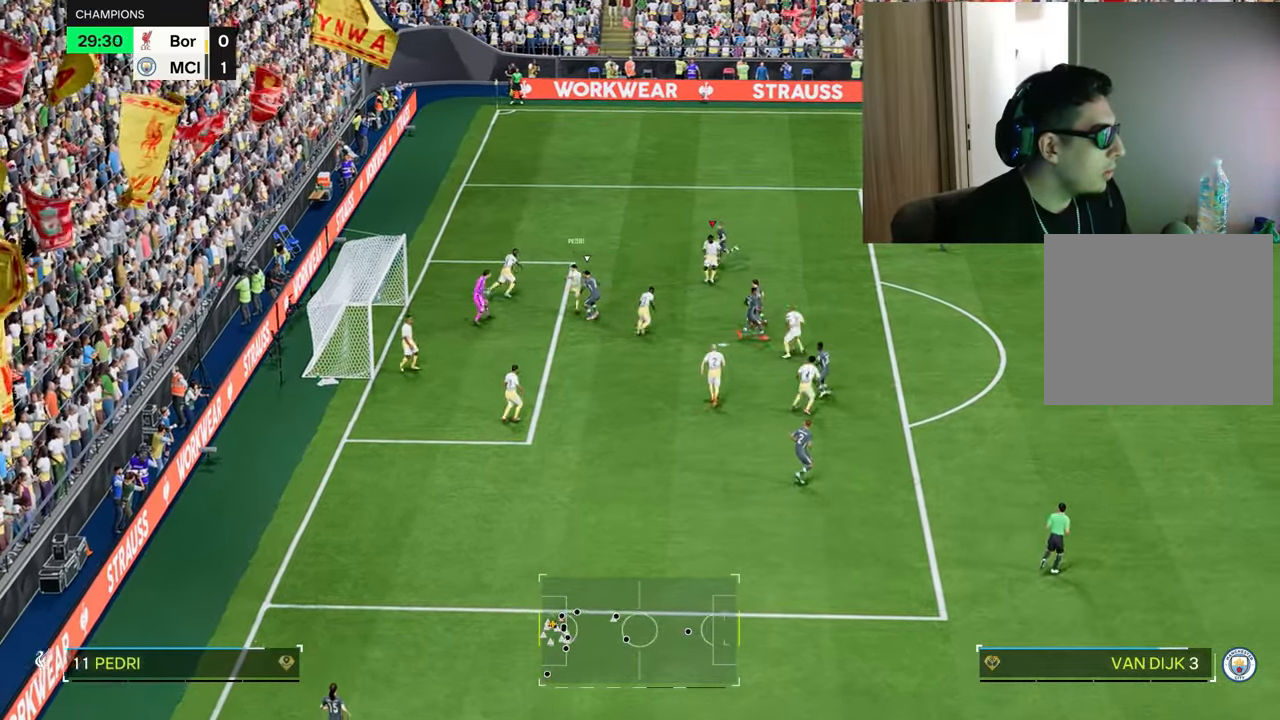
{"buttons": [], "left_stick": "up-right", "right_stick": "center", "events": [[34, "CROSS", "up"], [100, "CROSS", "down"], [184, "CROSS", "up"], [367, "R1", "up"]]}
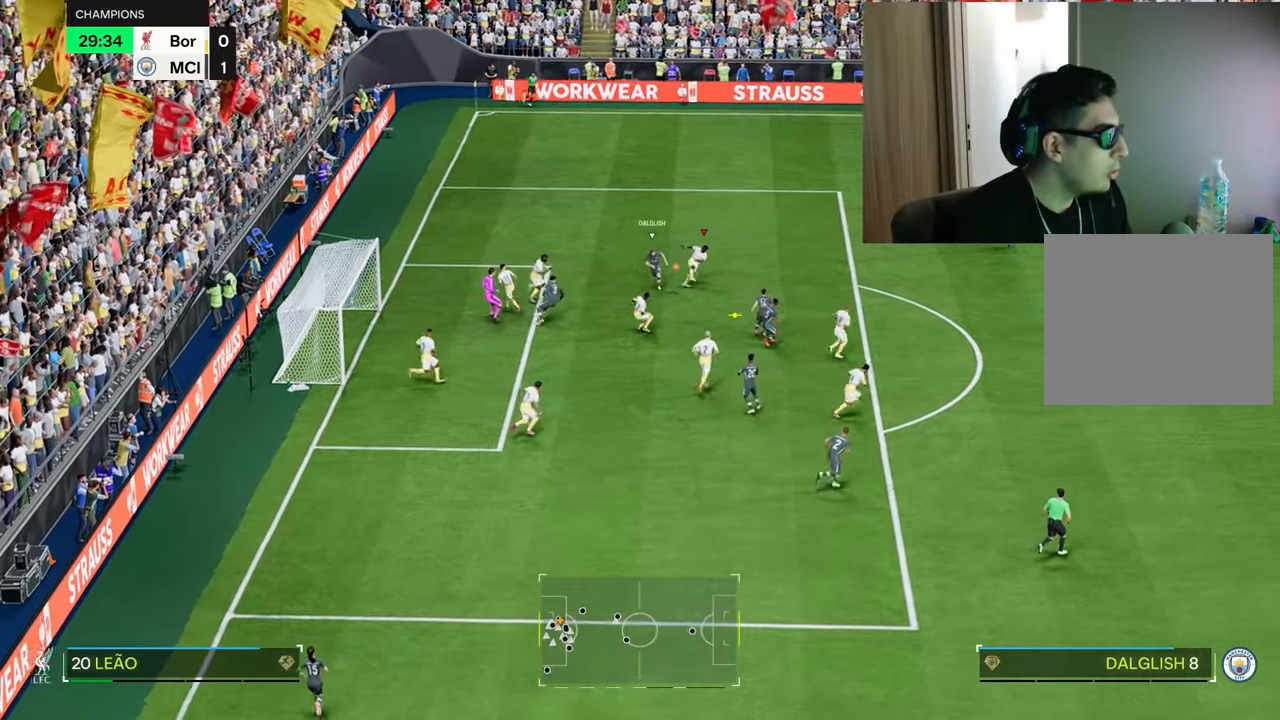
{"buttons": ["L1", "R1"], "left_stick": "up-right", "right_stick": "center", "events": [[333, "R1", "down"], [433, "L1", "down"]]}
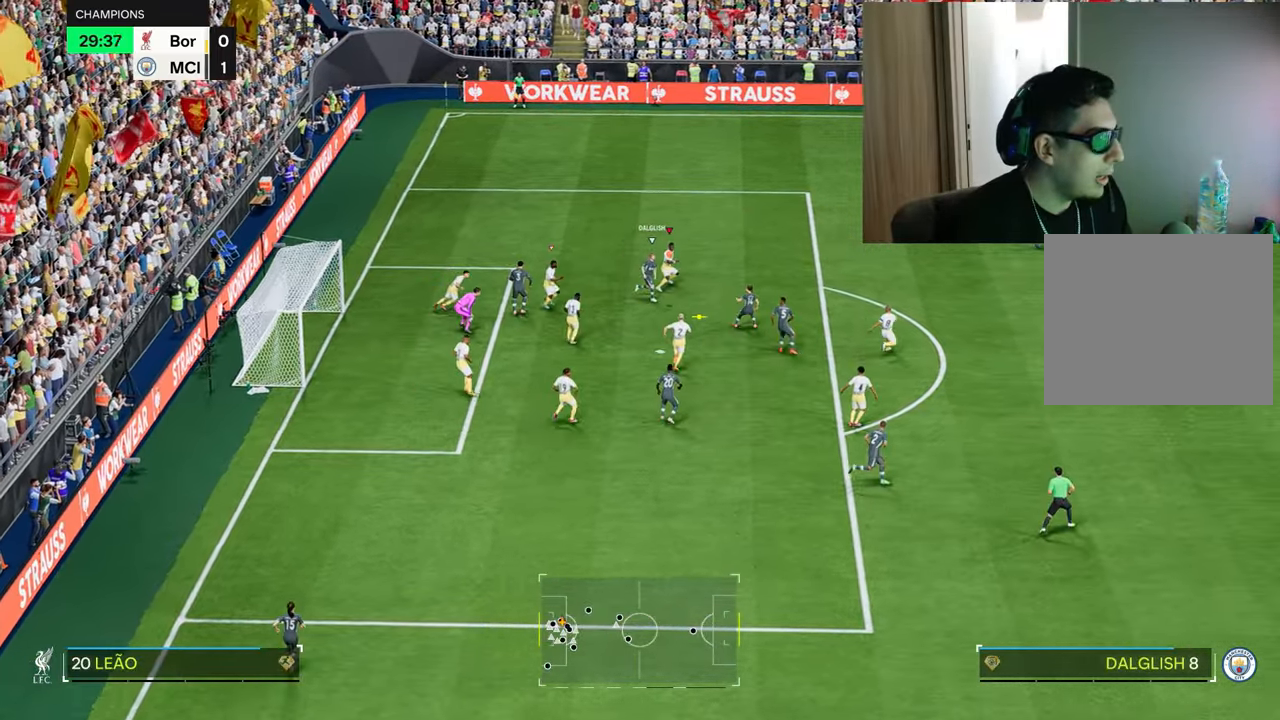
{"buttons": ["CROSS", "R1", "R2"], "left_stick": "right", "right_stick": "center", "events": [[50, "L1", "up"], [284, "R2", "down"], [300, "CROSS", "down"], [401, "left_stick", "right"]]}
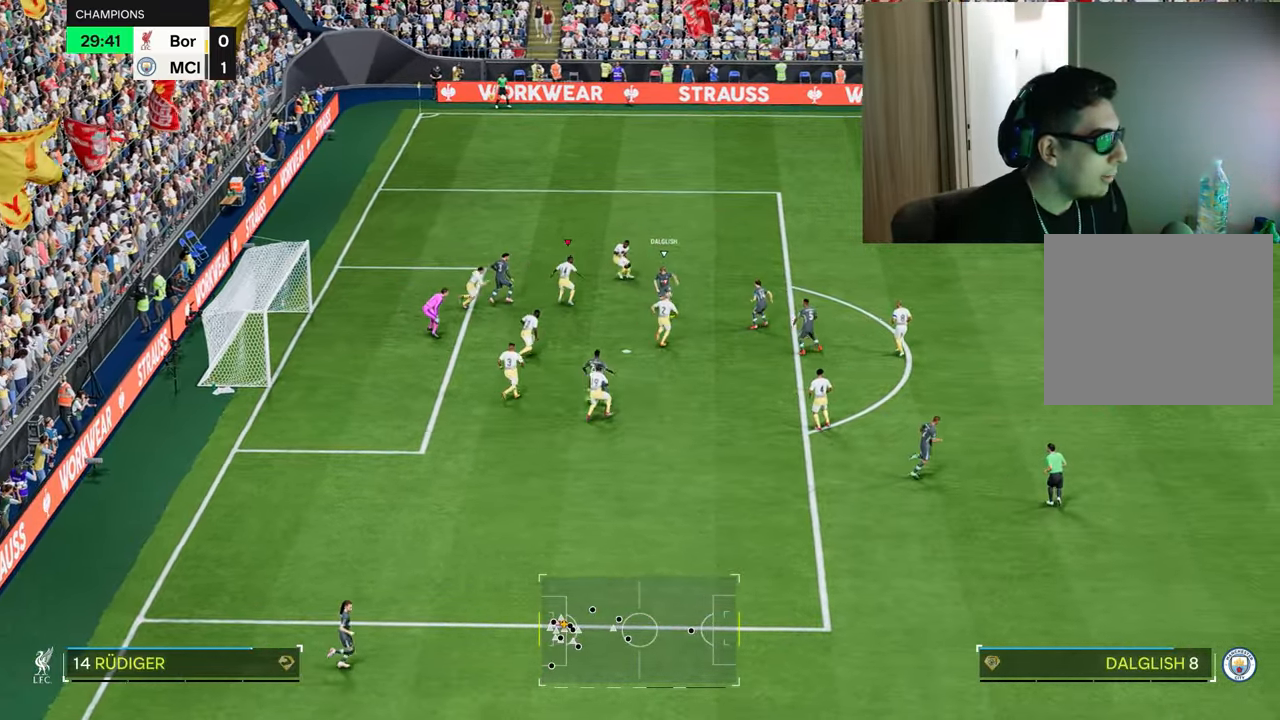
{"buttons": ["CROSS", "R1", "R2"], "left_stick": "right", "right_stick": "center", "events": [[199, "CIRCLE", "down"], [333, "CIRCLE", "up"]]}
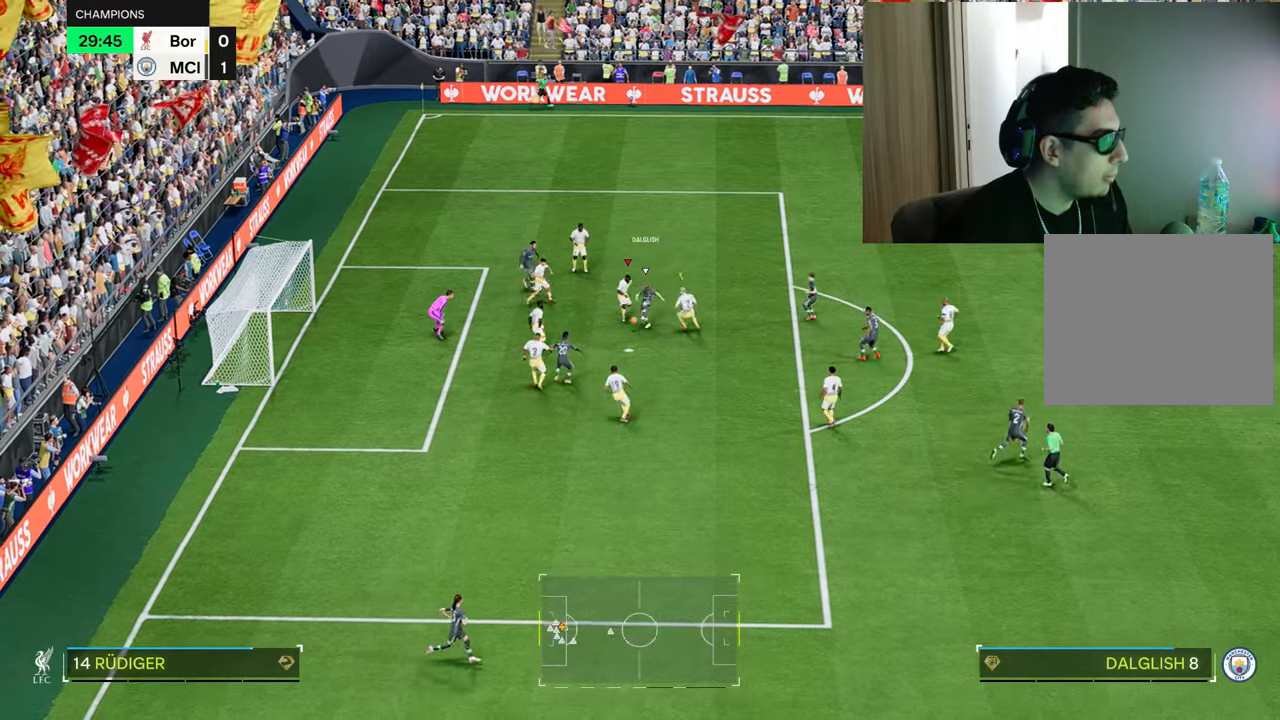
{"buttons": ["CROSS", "R1"], "left_stick": "right", "right_stick": "center", "events": [[450, "R2", "up"]]}
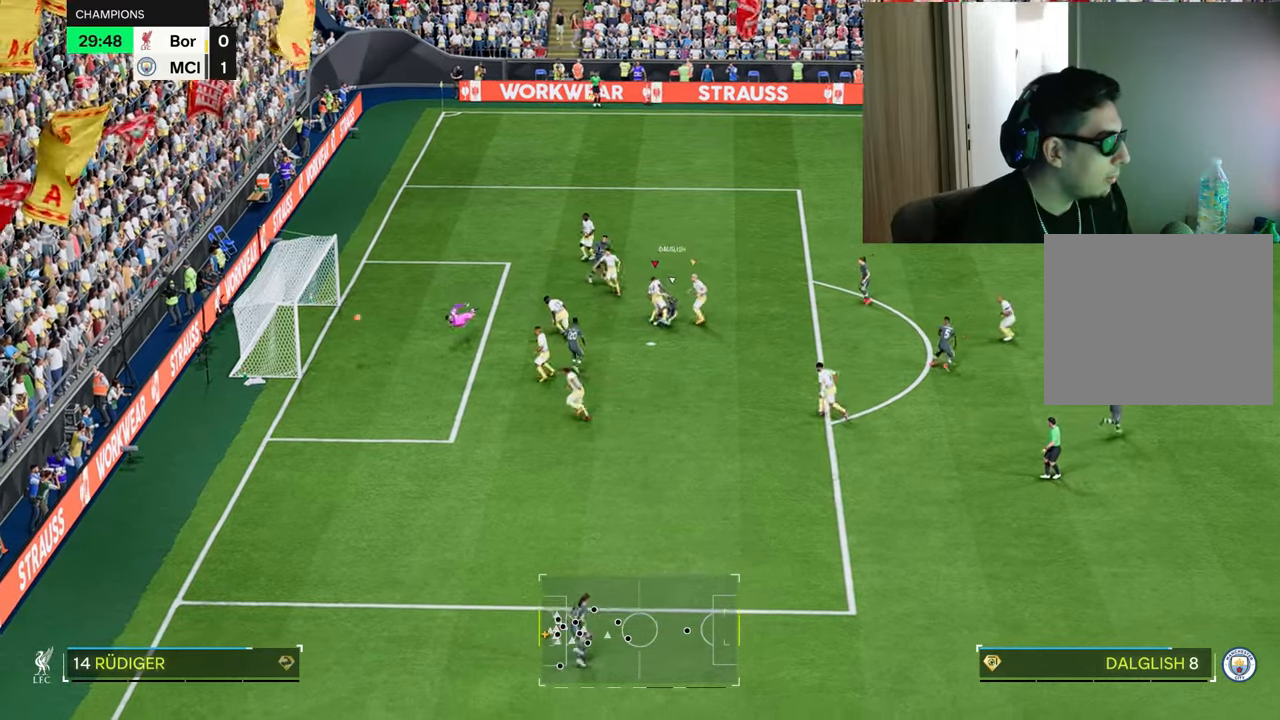
{"buttons": [], "left_stick": "center", "right_stick": "center", "events": [[167, "CROSS", "up"], [217, "R1", "up"], [351, "CROSS", "down"], [367, "left_stick", "center"], [417, "CROSS", "up"]]}
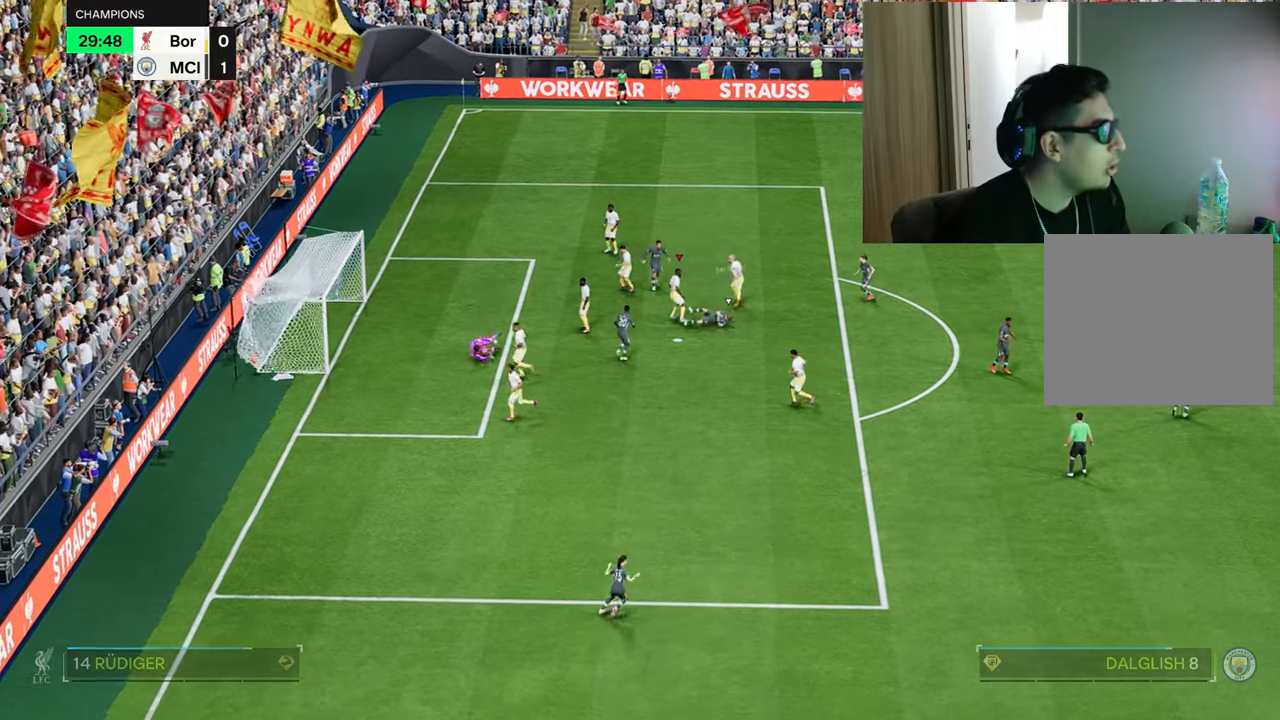
{"buttons": [], "left_stick": "center", "right_stick": "center", "events": [[33, "CROSS", "down"], [100, "CROSS", "up"], [167, "CROSS", "down"], [267, "CROSS", "up"], [317, "CROSS", "down"], [467, "CROSS", "up"]]}
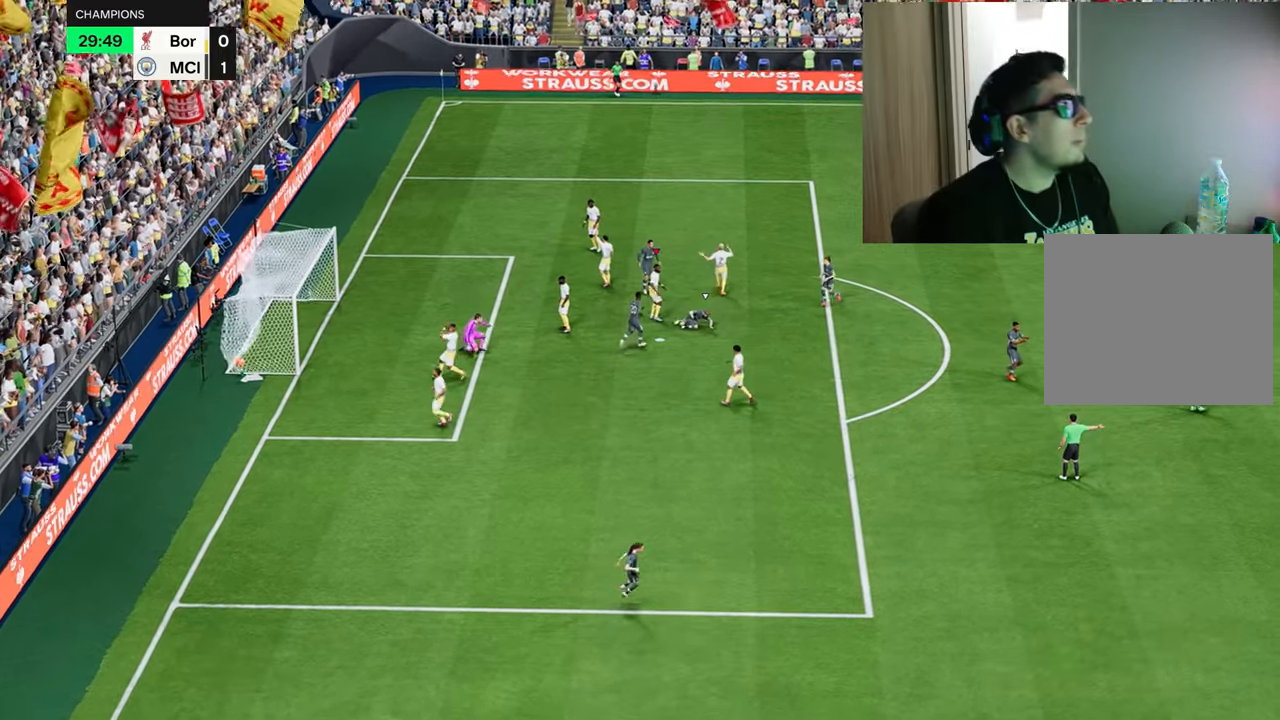
{"buttons": [], "left_stick": "center", "right_stick": "center", "events": [[17, "CROSS", "down"], [100, "CROSS", "up"], [167, "CROSS", "down"], [284, "CROSS", "up"], [351, "CROSS", "down"], [451, "CROSS", "up"]]}
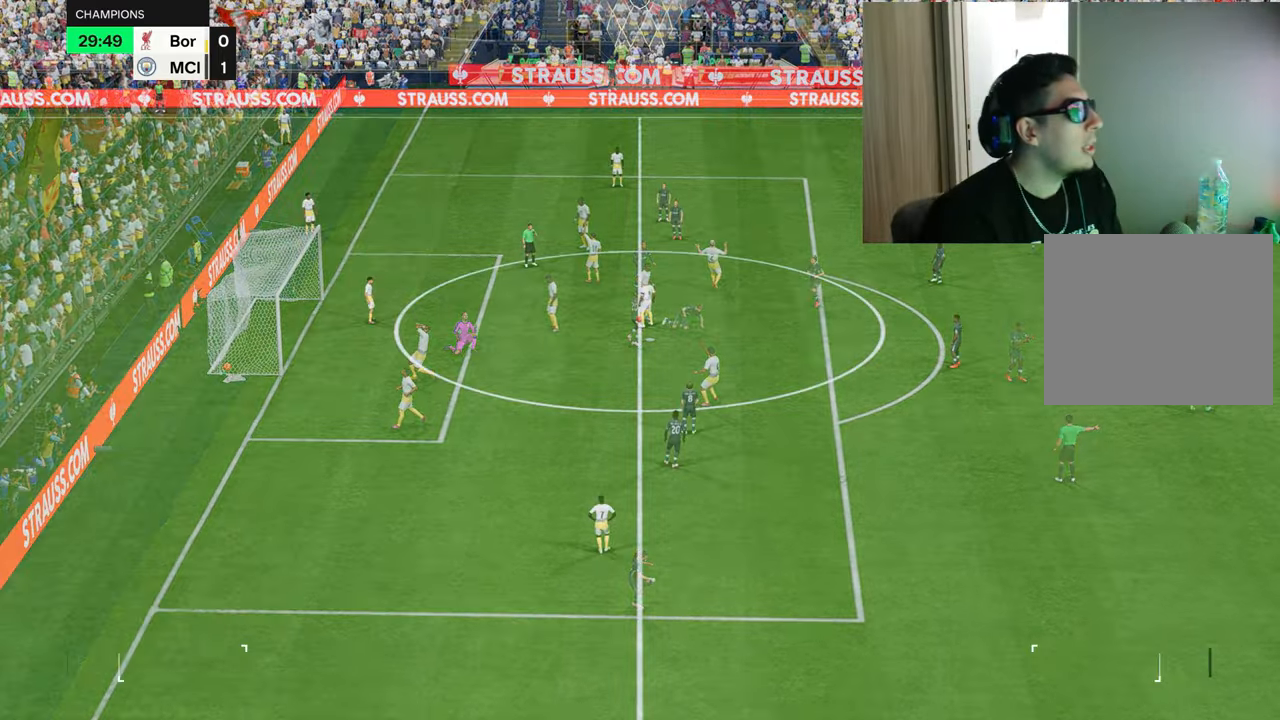
{"buttons": ["R1"], "left_stick": "left", "right_stick": "center"}